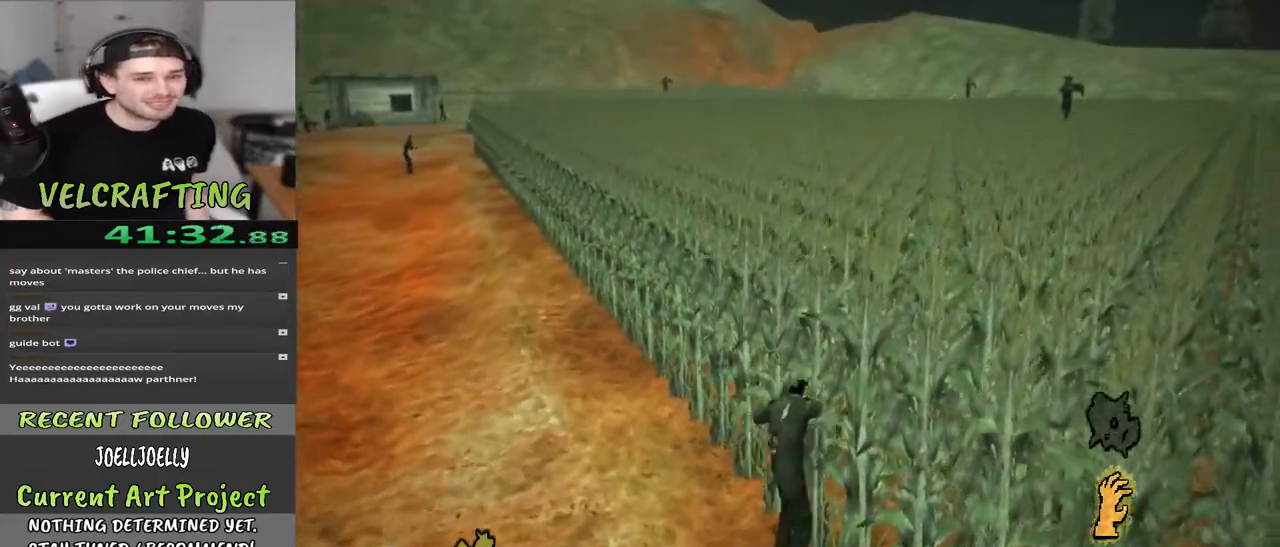
Gameplay with a controller (Xbox layout); each line is a JSON object with the inputs held at the frame after it. "events" lists button and stick changes between this image and that frame as [ms after this image, input, new state], when the widget could be followed in between. Not read: Z.
{"buttons": [], "left_stick": "up-right", "right_stick": "center", "events": []}
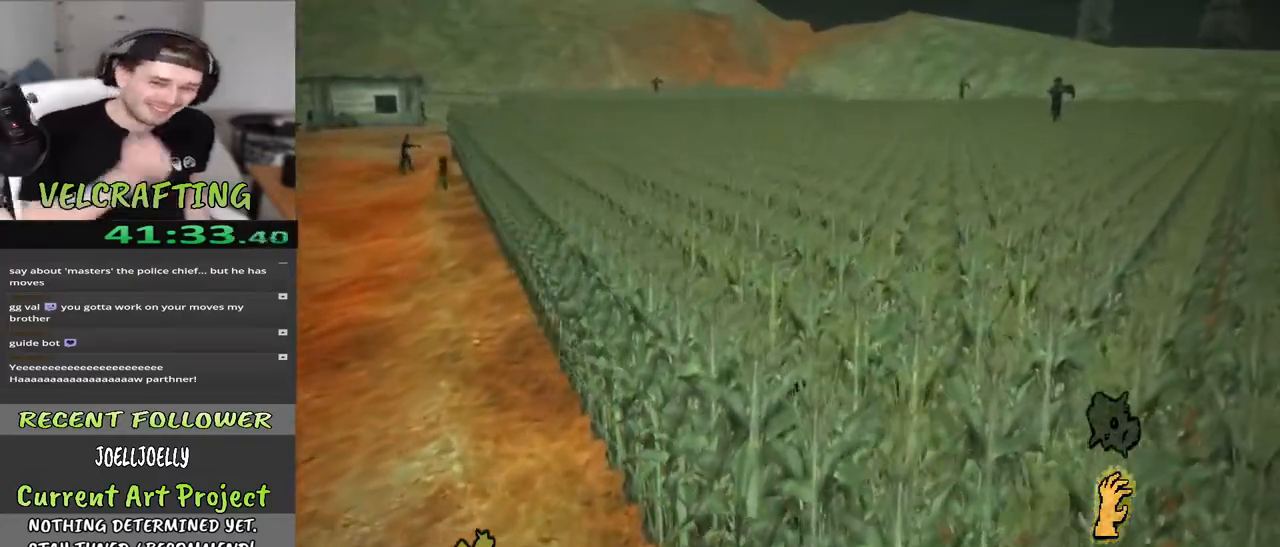
{"buttons": [], "left_stick": "up-right", "right_stick": "center", "events": []}
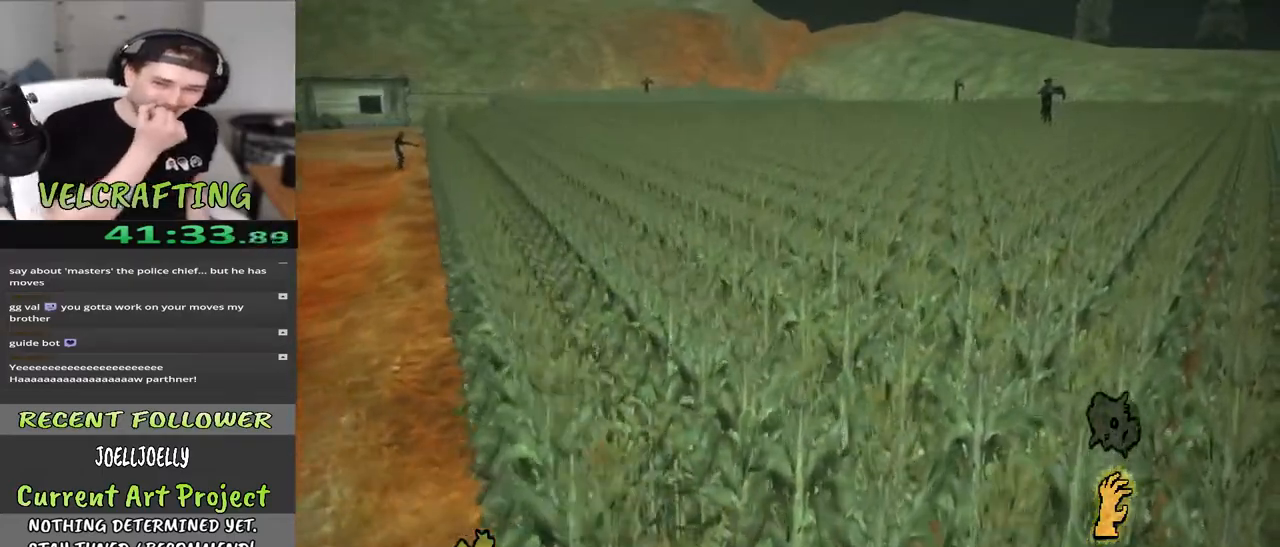
{"buttons": [], "left_stick": "up-right", "right_stick": "center", "events": []}
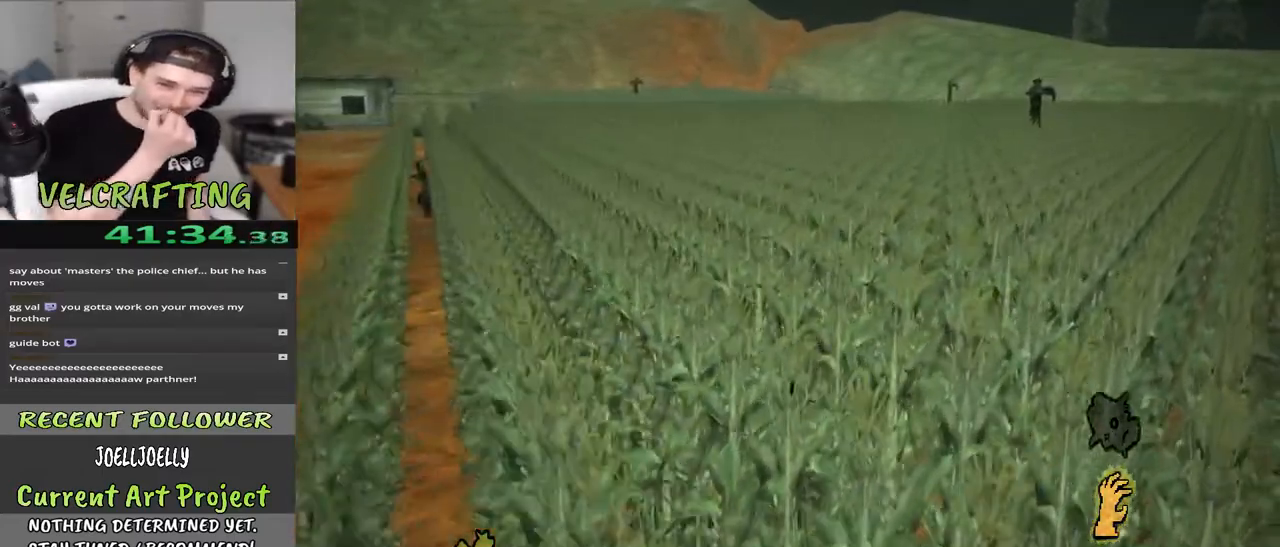
{"buttons": [], "left_stick": "up-right", "right_stick": "center", "events": []}
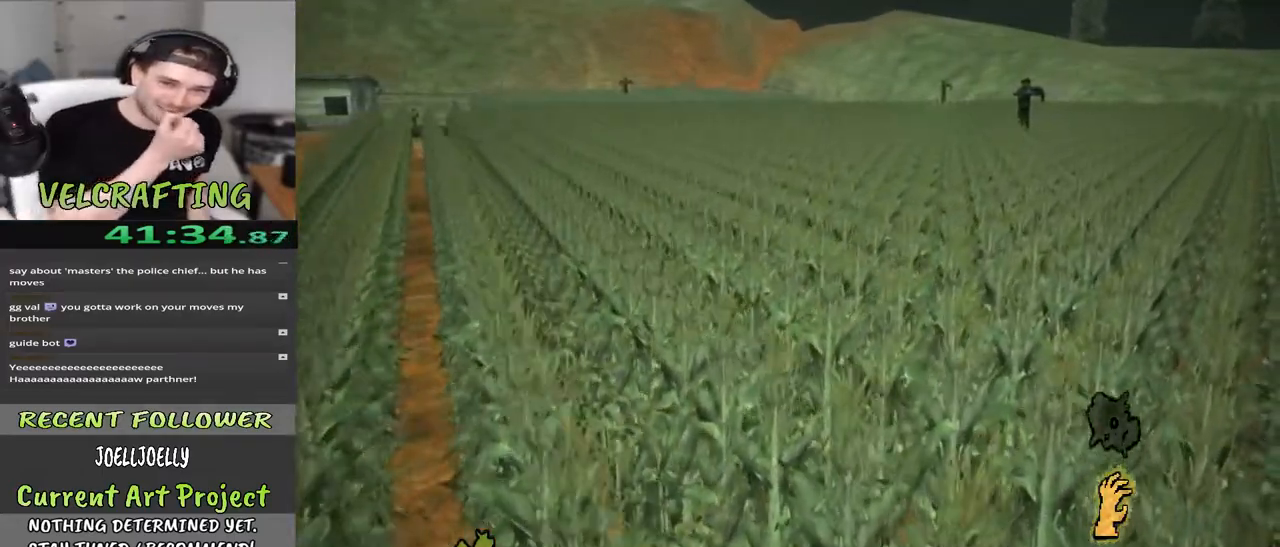
{"buttons": [], "left_stick": "up-right", "right_stick": "center", "events": []}
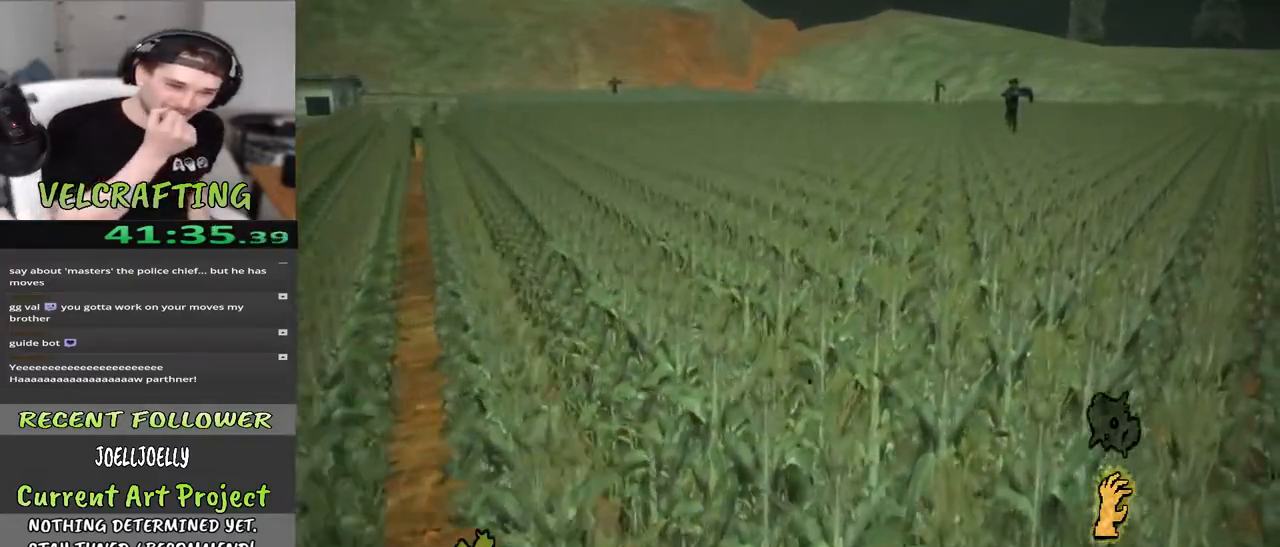
{"buttons": [], "left_stick": "up-right", "right_stick": "center", "events": []}
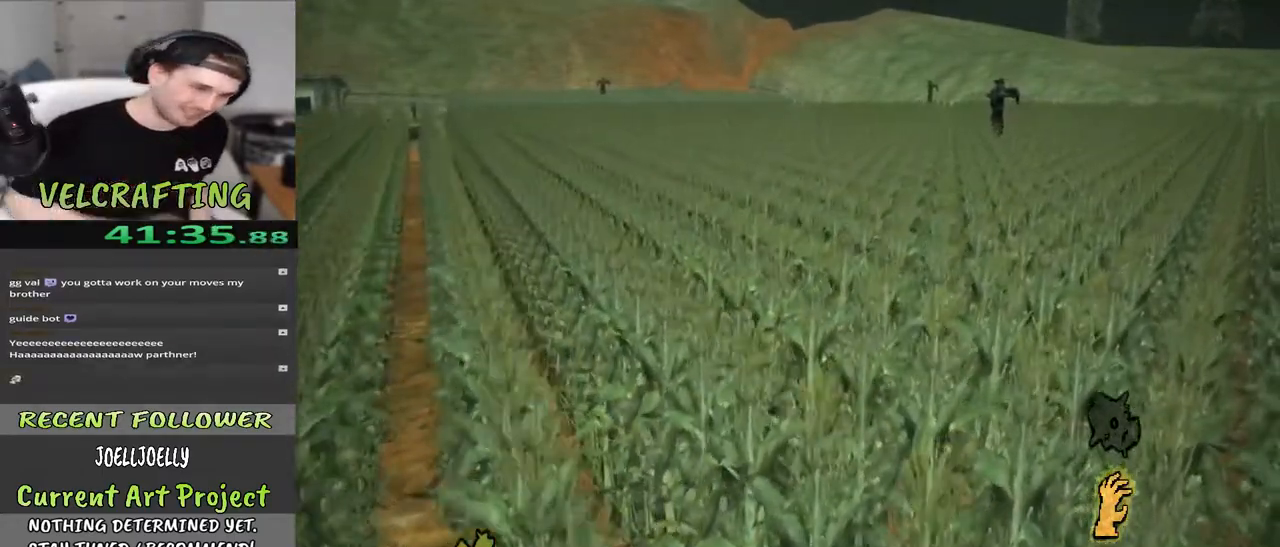
{"buttons": [], "left_stick": "up-right", "right_stick": "center", "events": []}
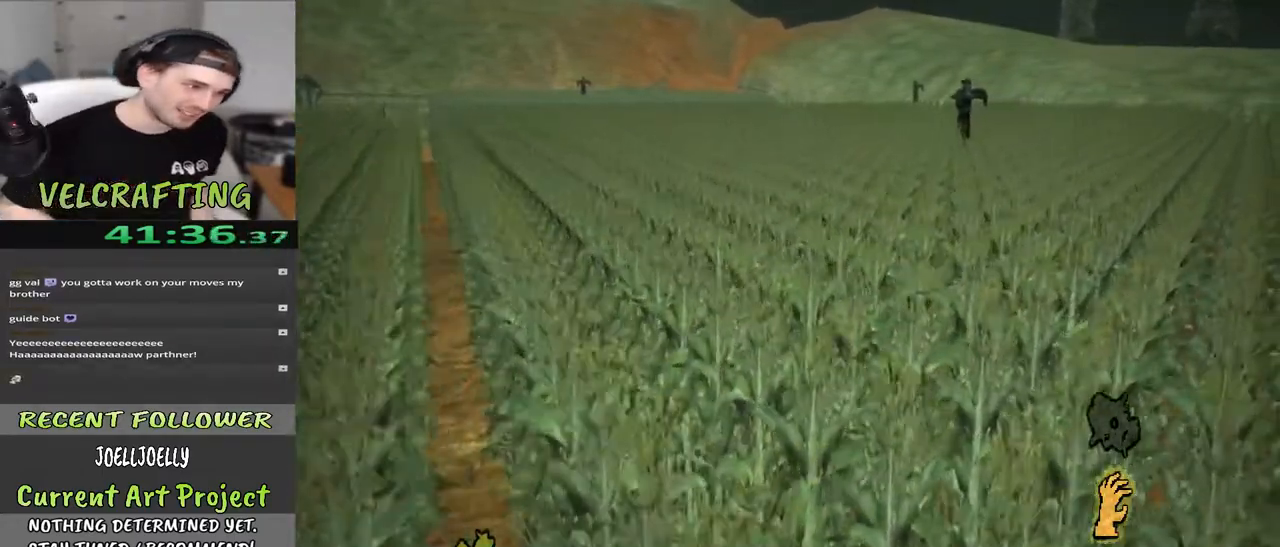
{"buttons": [], "left_stick": "up-right", "right_stick": "center", "events": []}
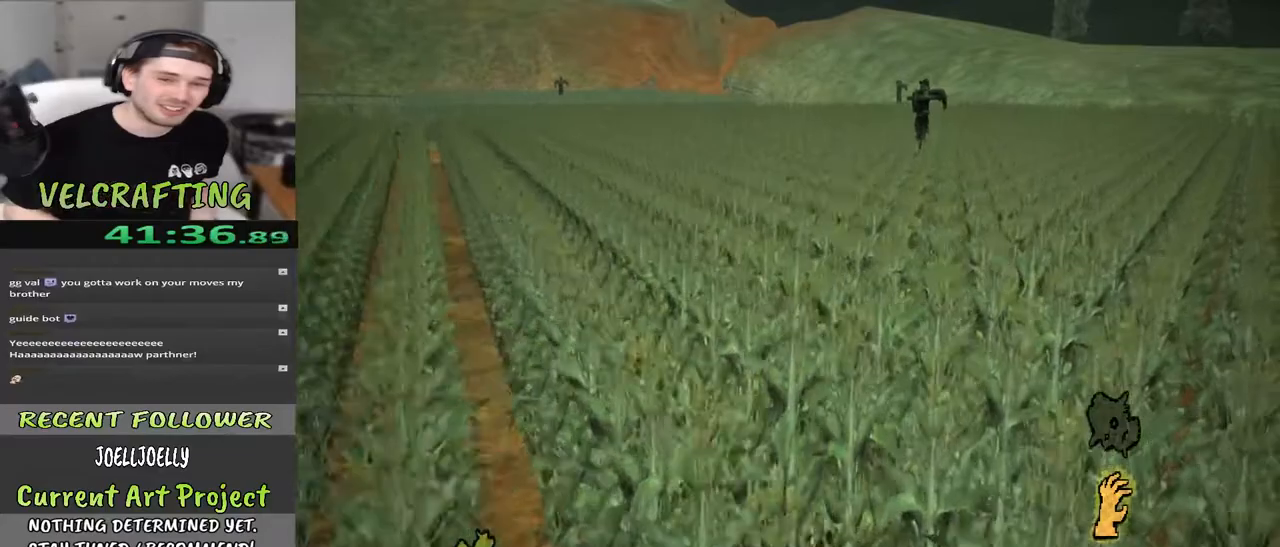
{"buttons": [], "left_stick": "up-right", "right_stick": "center", "events": []}
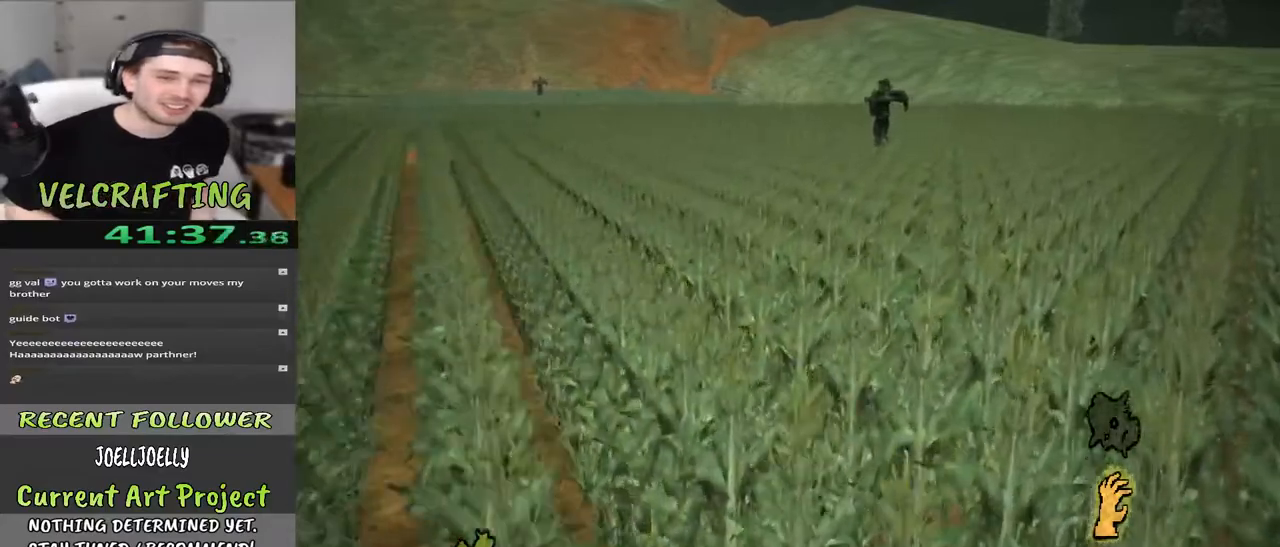
{"buttons": [], "left_stick": "up-right", "right_stick": "center", "events": []}
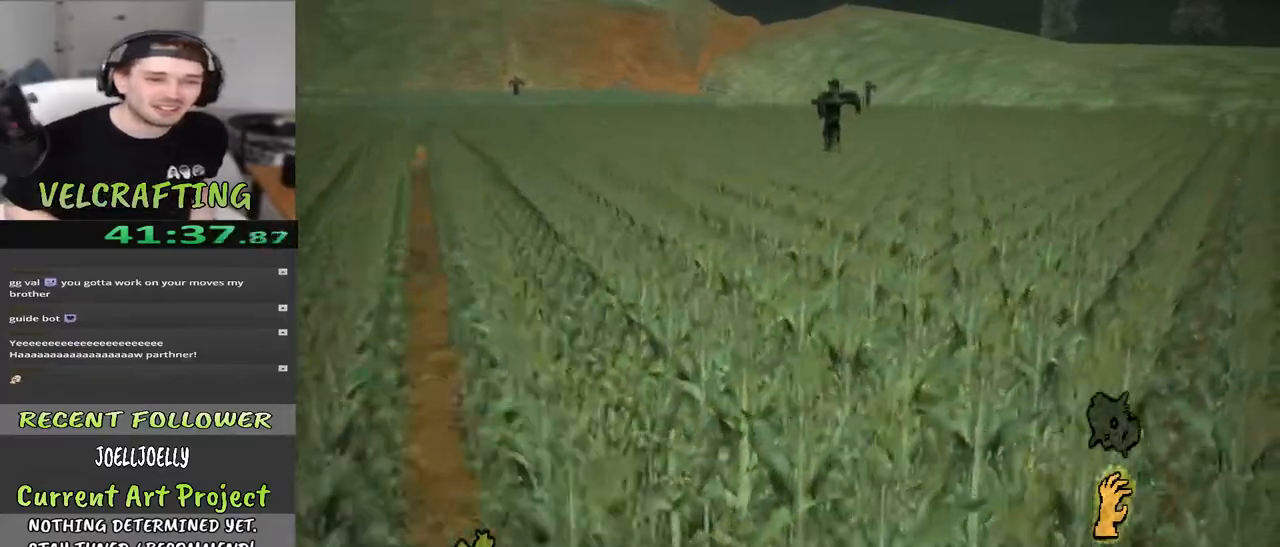
{"buttons": [], "left_stick": "up-right", "right_stick": "center", "events": []}
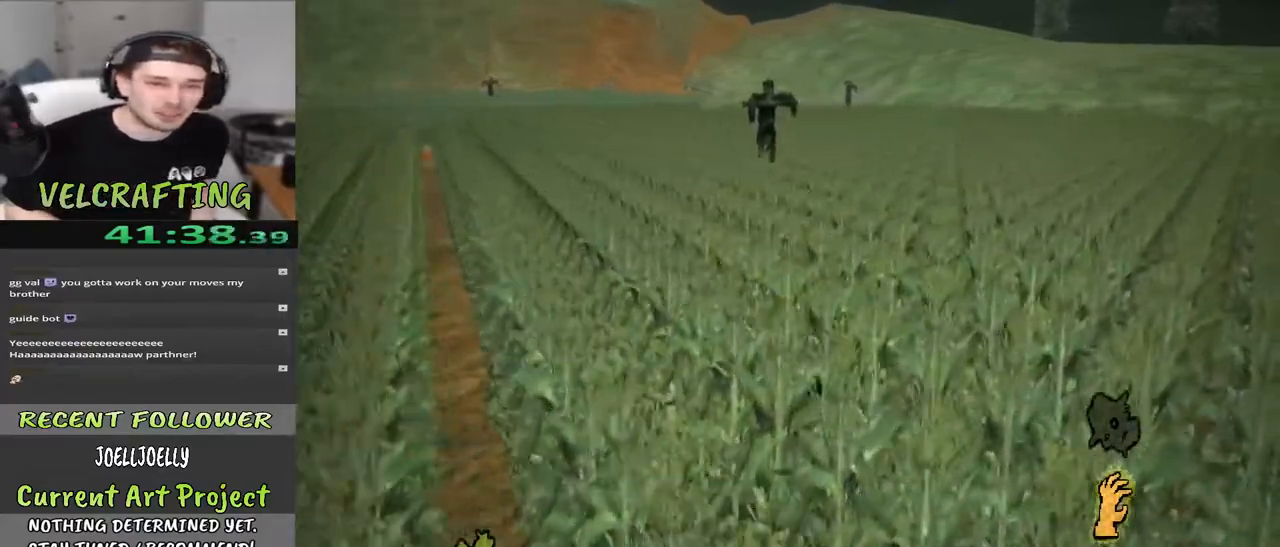
{"buttons": [], "left_stick": "up-right", "right_stick": "center", "events": []}
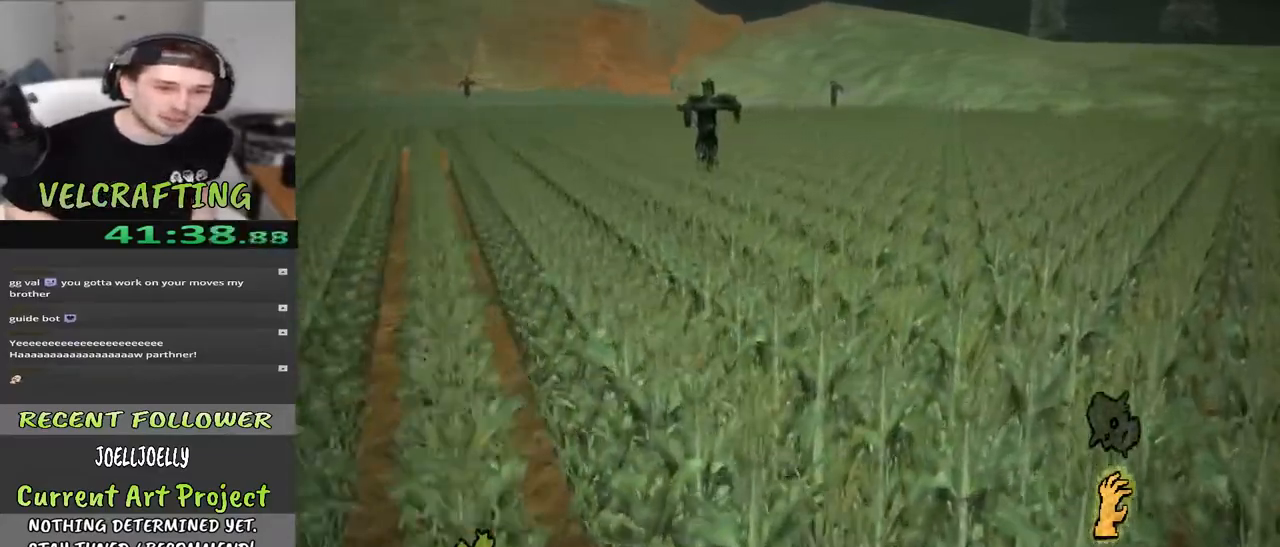
{"buttons": [], "left_stick": "up-right", "right_stick": "center", "events": []}
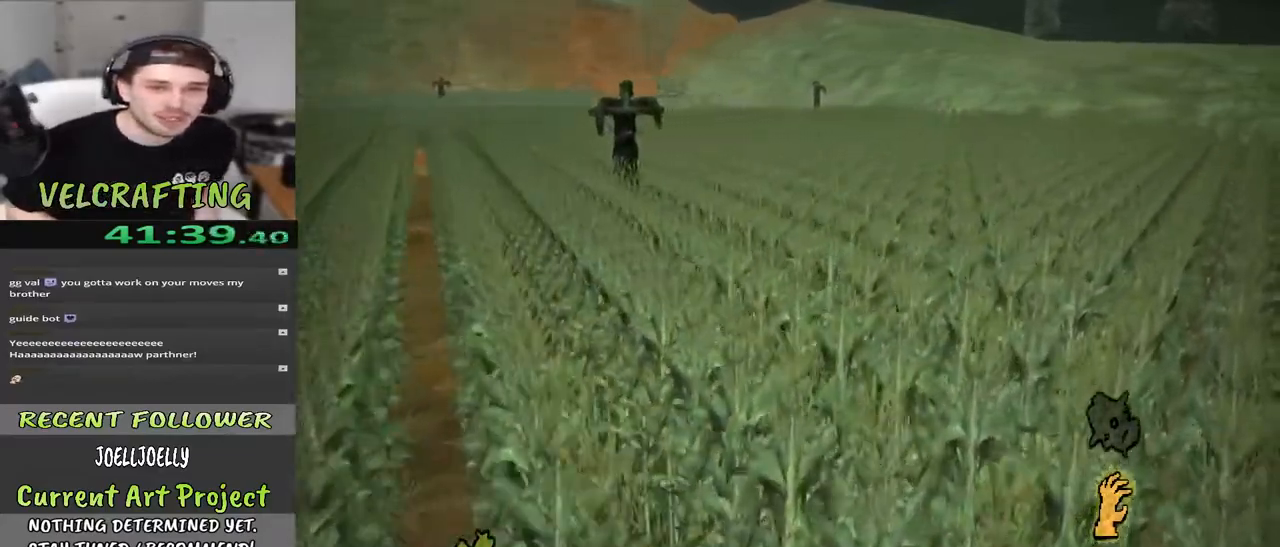
{"buttons": [], "left_stick": "up-right", "right_stick": "center", "events": []}
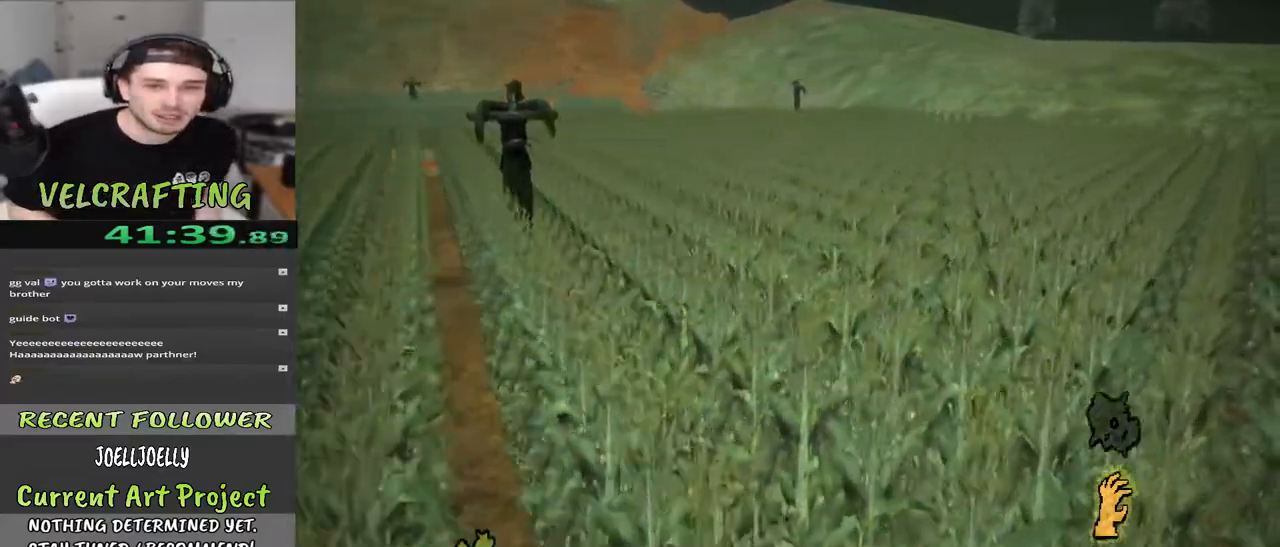
{"buttons": [], "left_stick": "up-right", "right_stick": "center", "events": []}
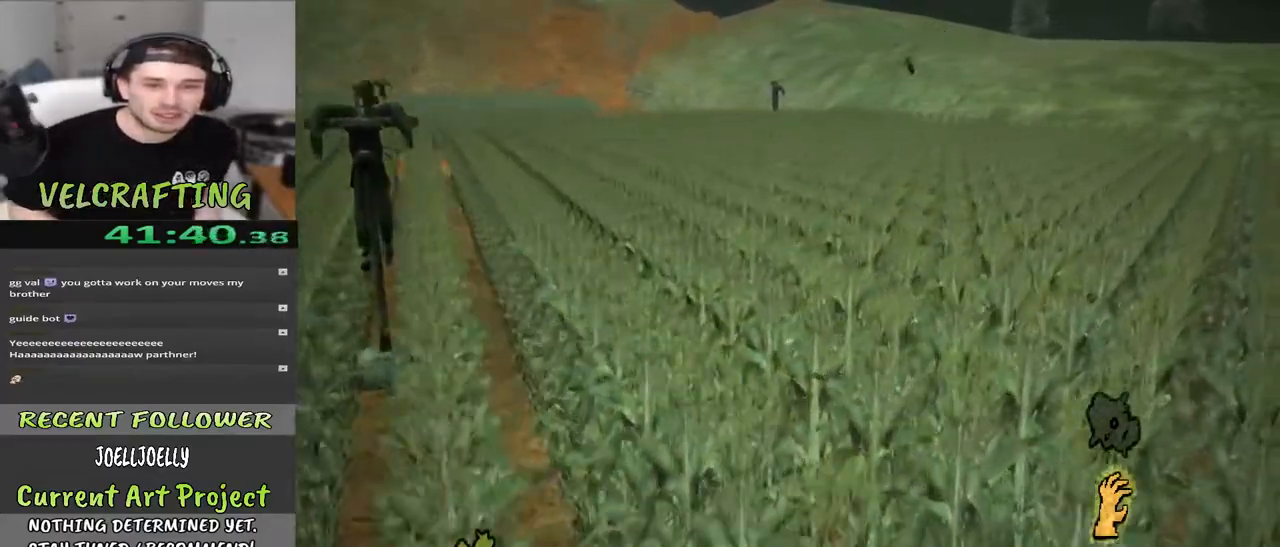
{"buttons": [], "left_stick": "up-right", "right_stick": "center", "events": []}
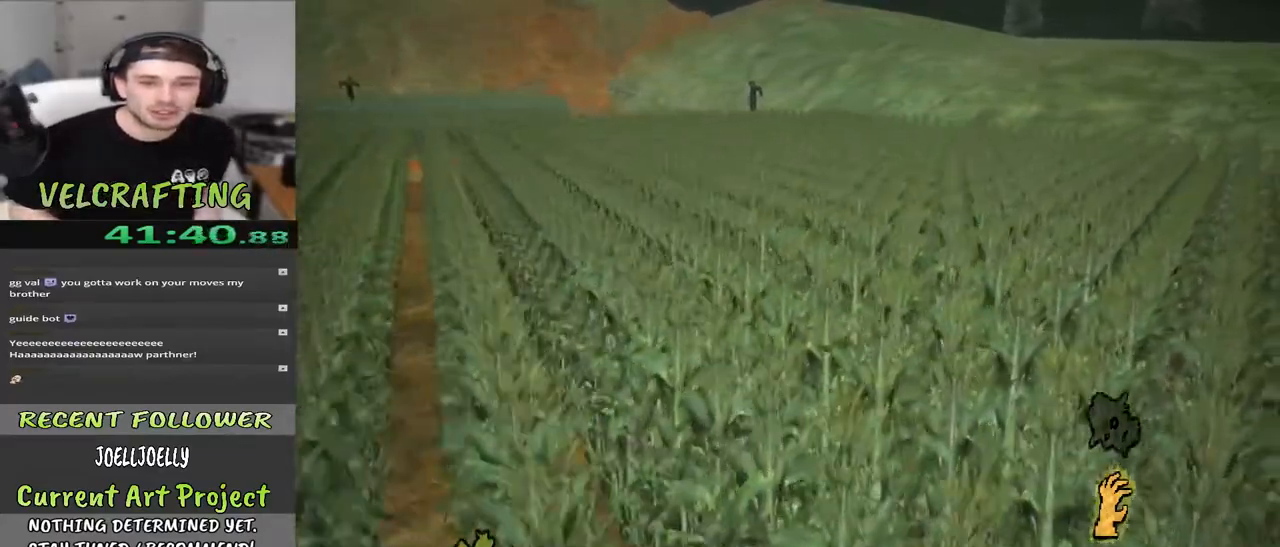
{"buttons": [], "left_stick": "up-right", "right_stick": "center", "events": [[117, "right_stick", "left"], [350, "right_stick", "center"]]}
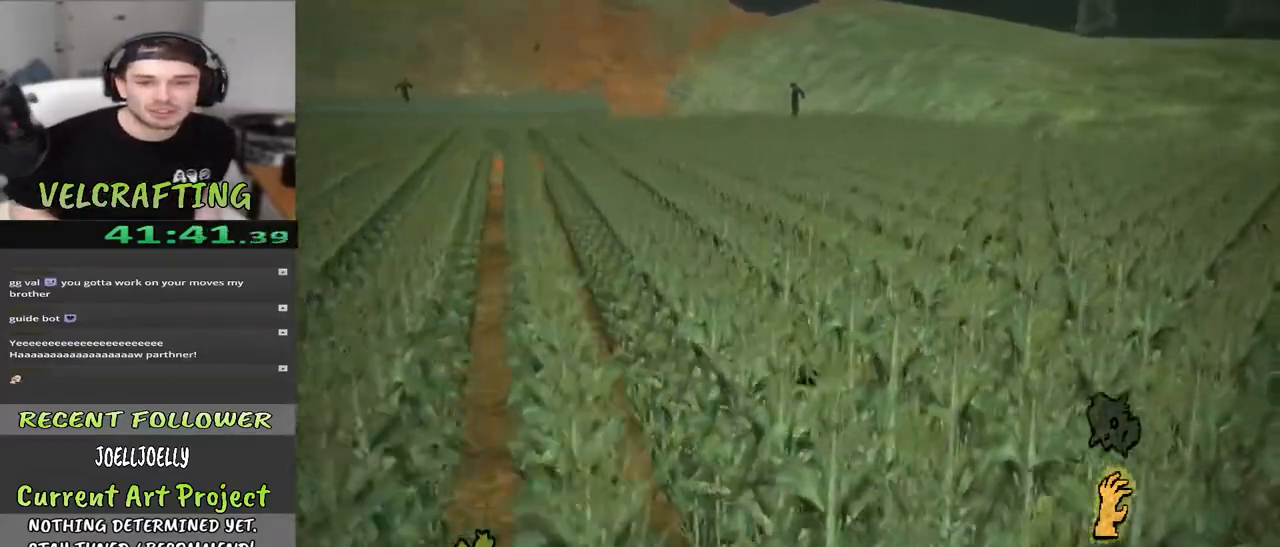
{"buttons": [], "left_stick": "up-right", "right_stick": "center", "events": [[67, "right_stick", "left"], [450, "right_stick", "center"]]}
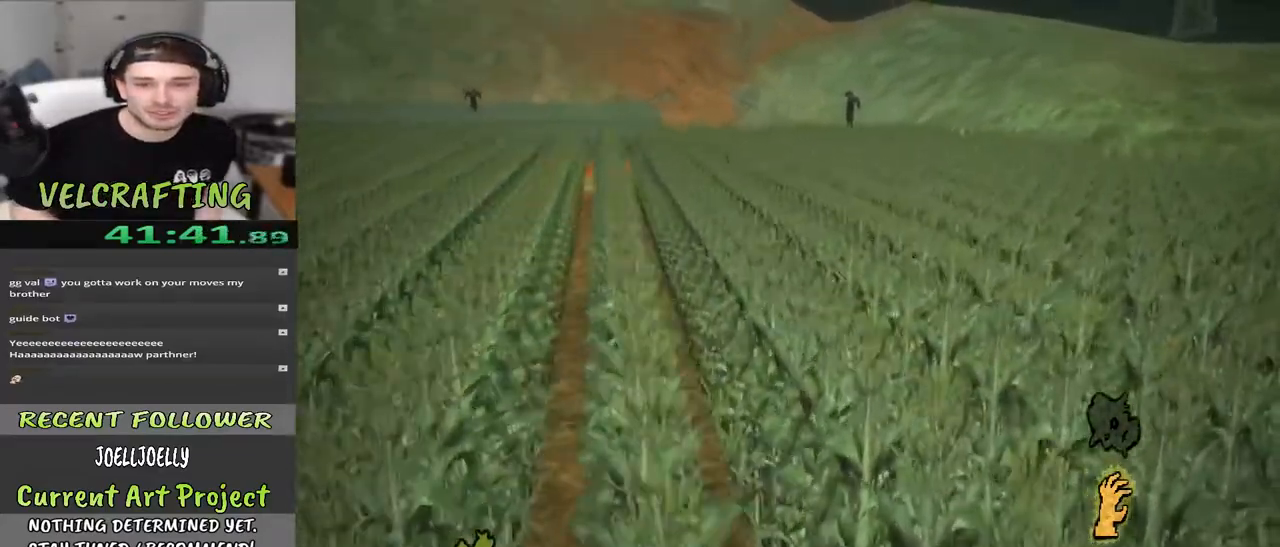
{"buttons": [], "left_stick": "up-right", "right_stick": "center", "events": []}
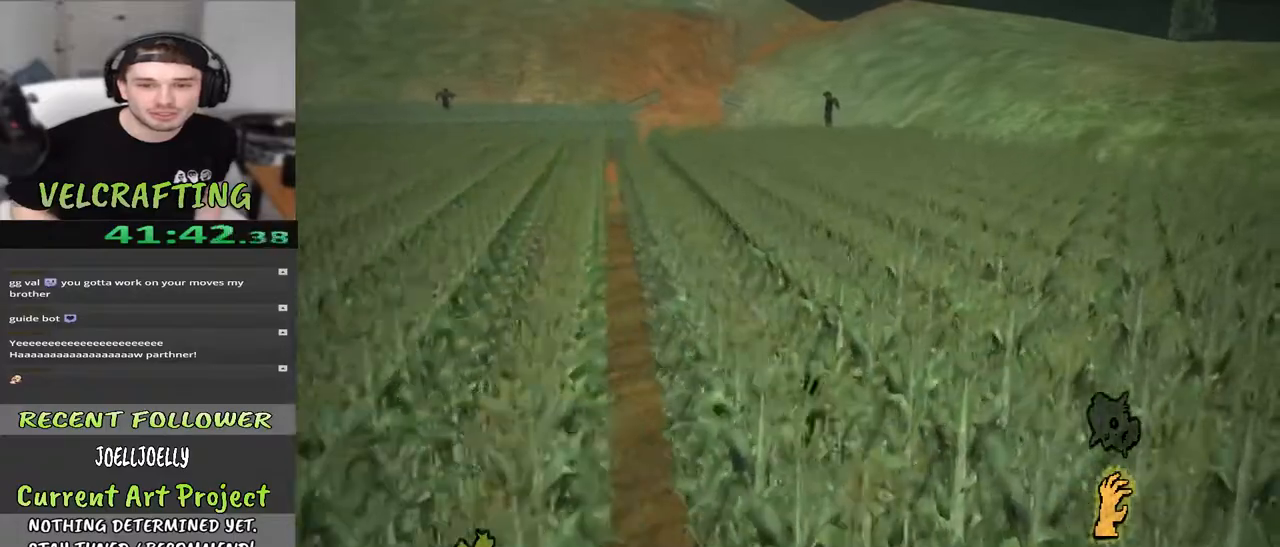
{"buttons": [], "left_stick": "up-right", "right_stick": "left", "events": [[383, "right_stick", "left"]]}
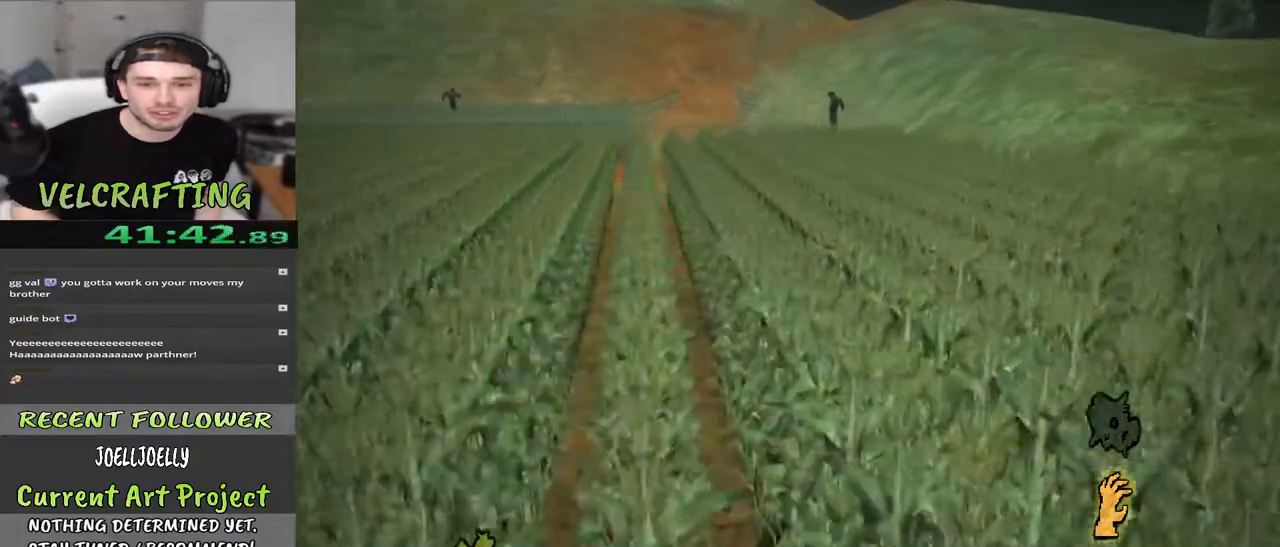
{"buttons": [], "left_stick": "up-right", "right_stick": "center", "events": [[433, "right_stick", "center"]]}
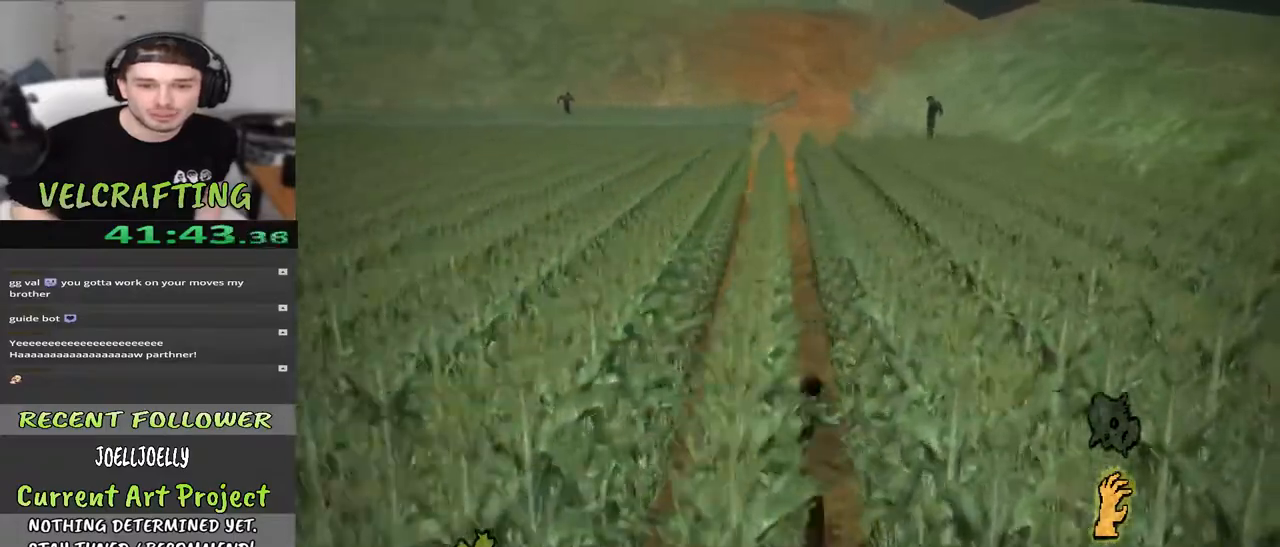
{"buttons": [], "left_stick": "up-right", "right_stick": "center", "events": []}
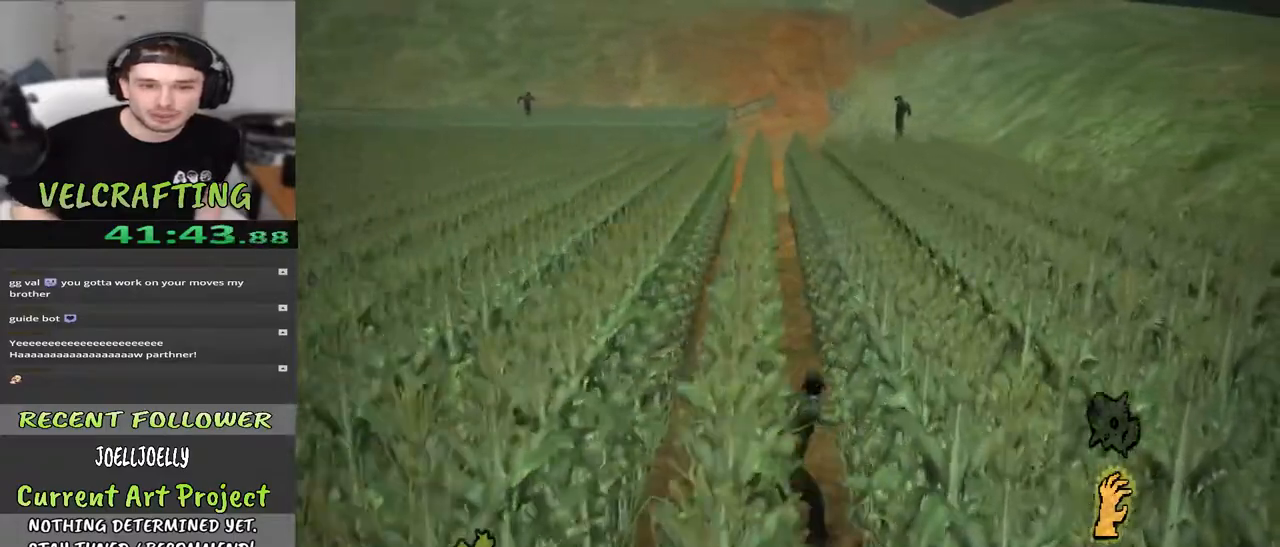
{"buttons": [], "left_stick": "up-right", "right_stick": "center", "events": []}
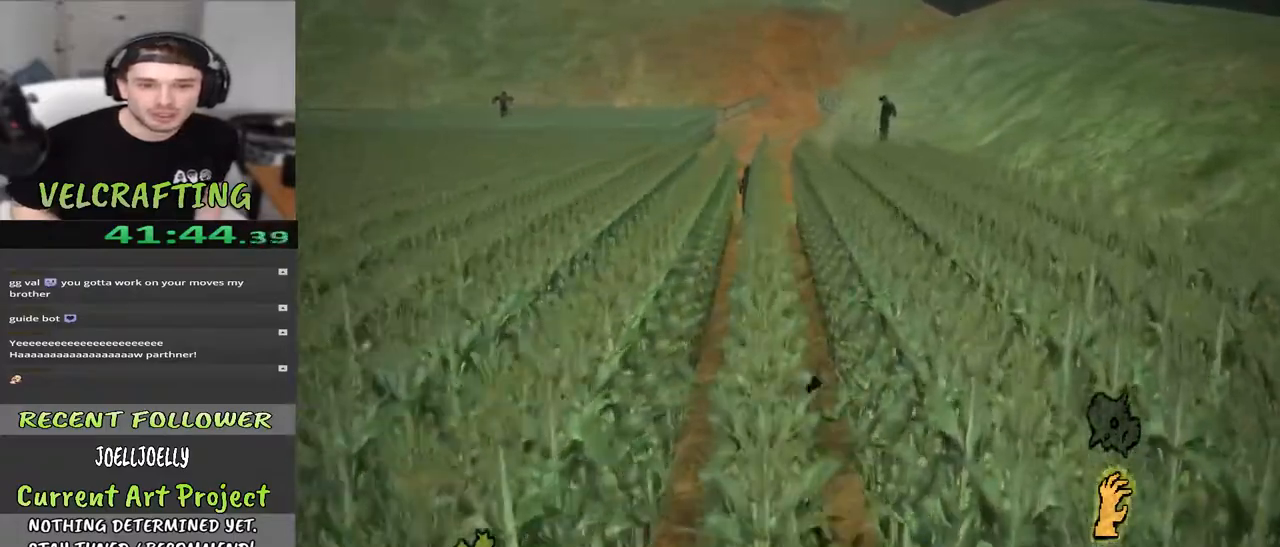
{"buttons": [], "left_stick": "up-right", "right_stick": "center", "events": []}
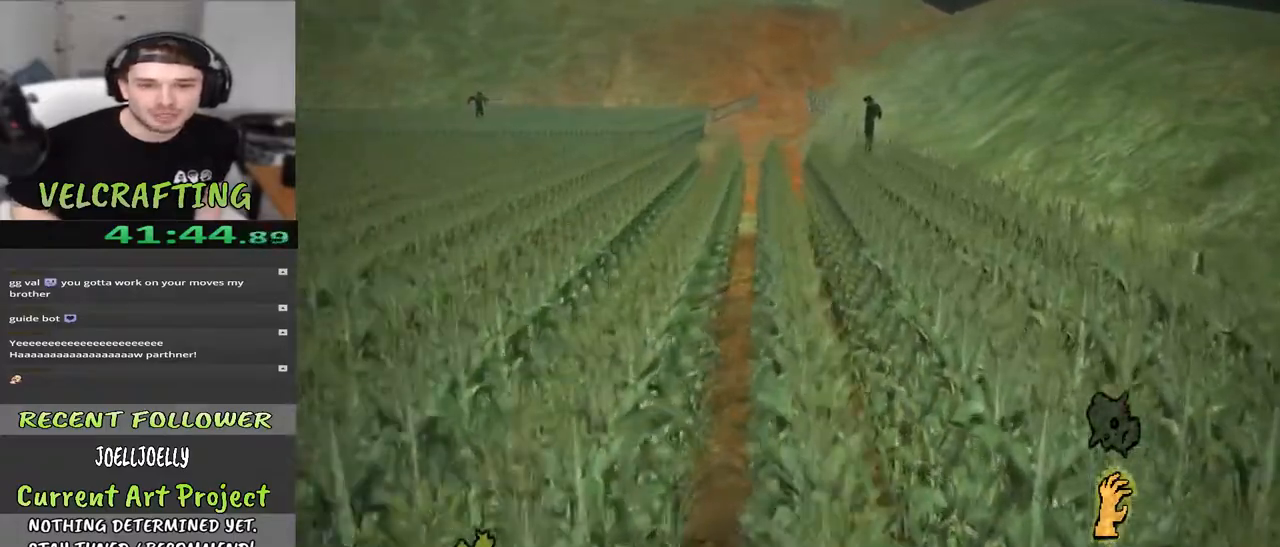
{"buttons": [], "left_stick": "up-right", "right_stick": "down-left", "events": [[367, "right_stick", "down-left"]]}
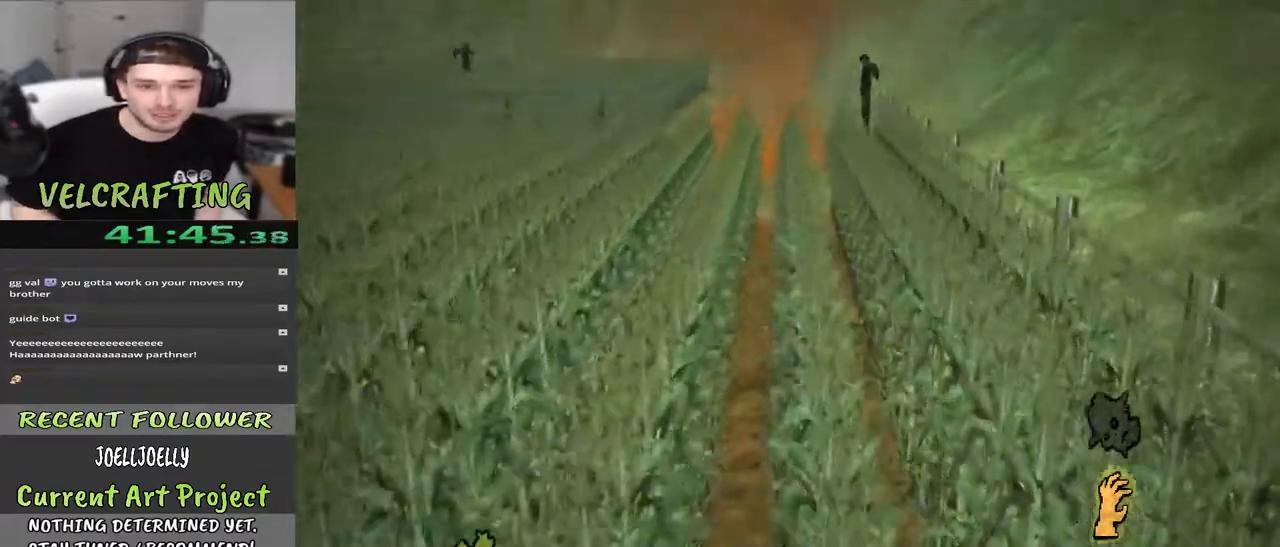
{"buttons": [], "left_stick": "up-right", "right_stick": "center", "events": [[83, "right_stick", "center"], [333, "right_stick", "down-left"], [500, "right_stick", "center"]]}
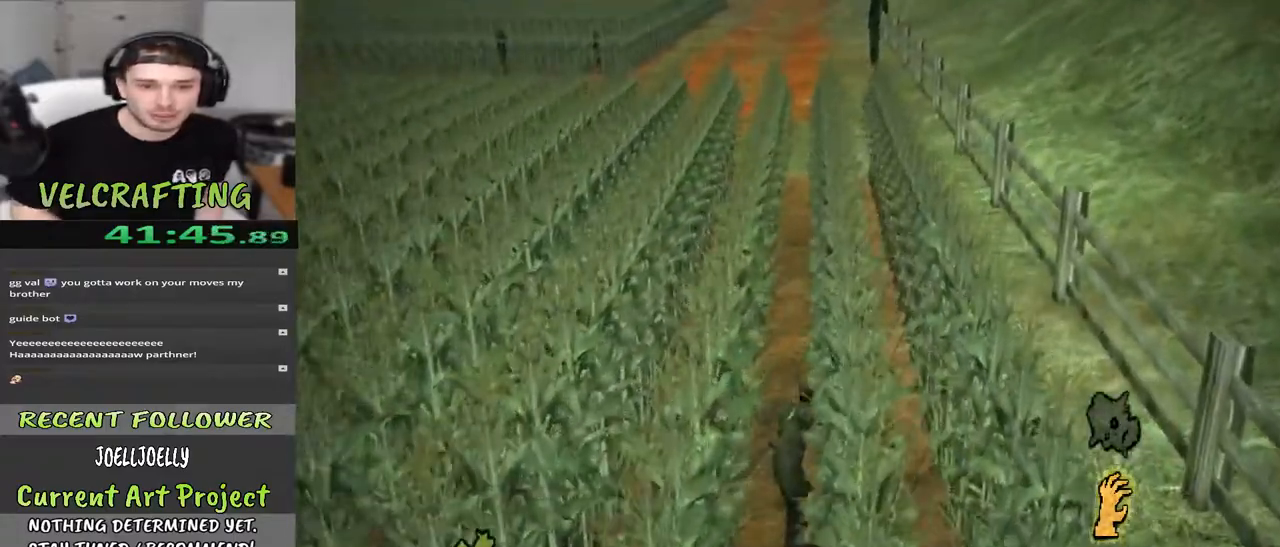
{"buttons": [], "left_stick": "up-right", "right_stick": "center", "events": []}
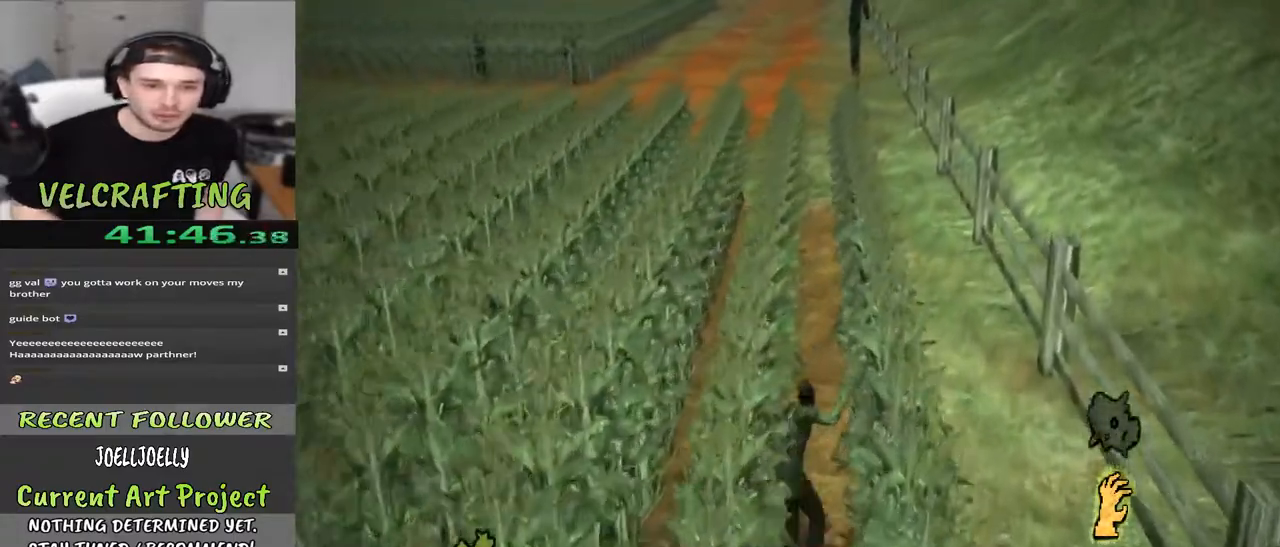
{"buttons": [], "left_stick": "up-right", "right_stick": "down-left", "events": [[250, "right_stick", "down-left"]]}
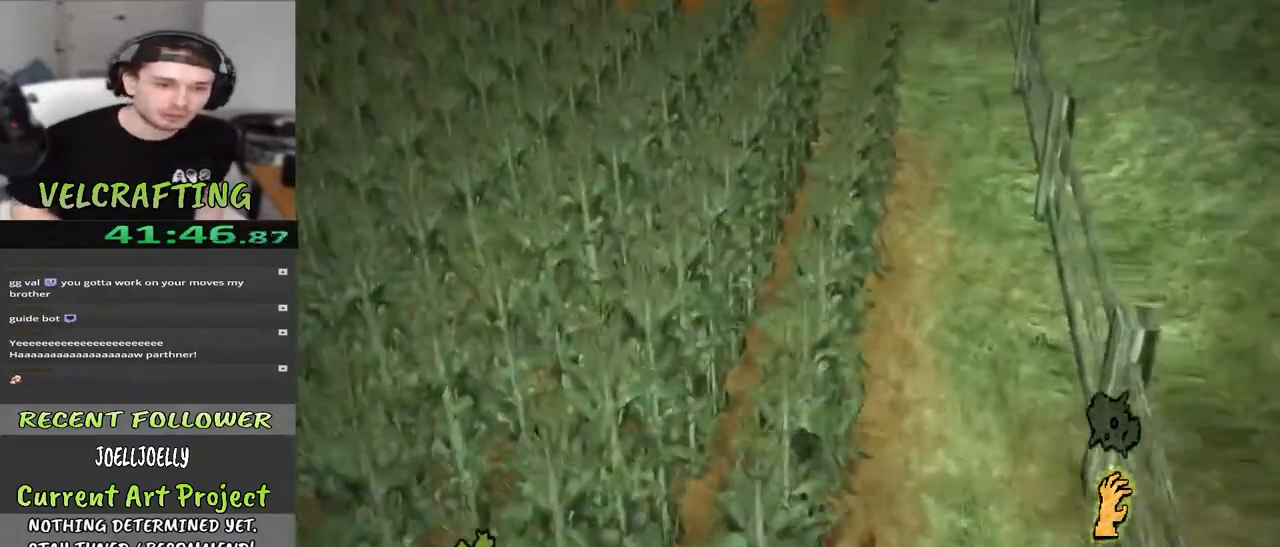
{"buttons": [], "left_stick": "up-right", "right_stick": "center", "events": [[33, "right_stick", "center"], [250, "right_stick", "up-right"], [483, "right_stick", "center"]]}